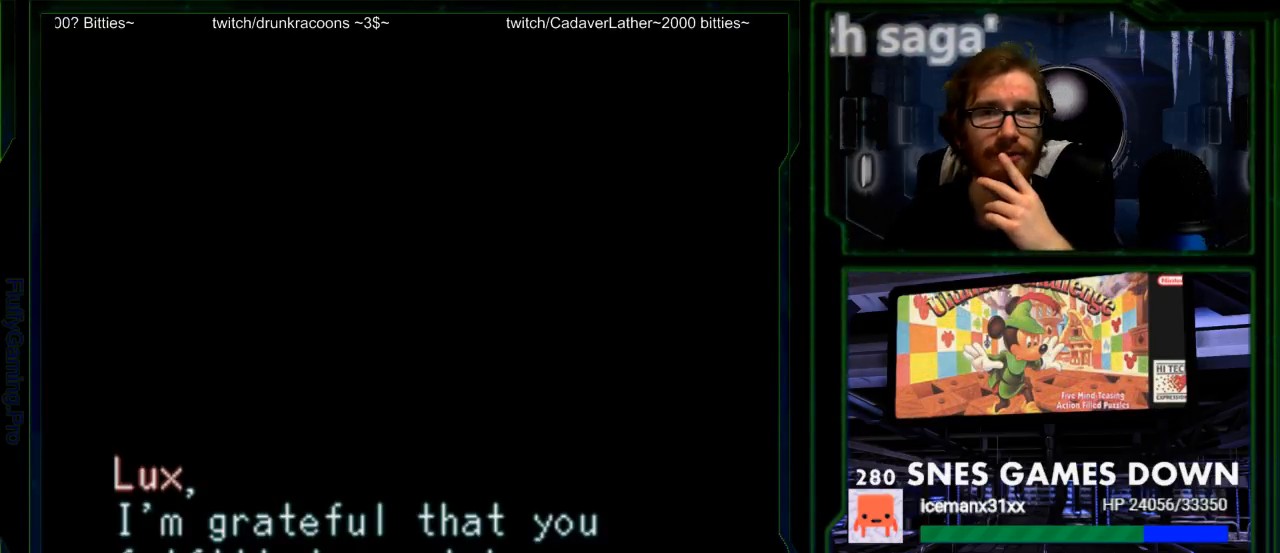
Gameplay with a controller (Nintendo layout); each line is a JSON object with the inputs held at the frame after it. "events" lists button and stick changes between this image and that frame as [ms after this image, input, new state], when the widget could be followed in between. Not read: L1 L3 R1 R3.
{"buttons": [], "events": [[50, "A", "down"], [150, "A", "up"]]}
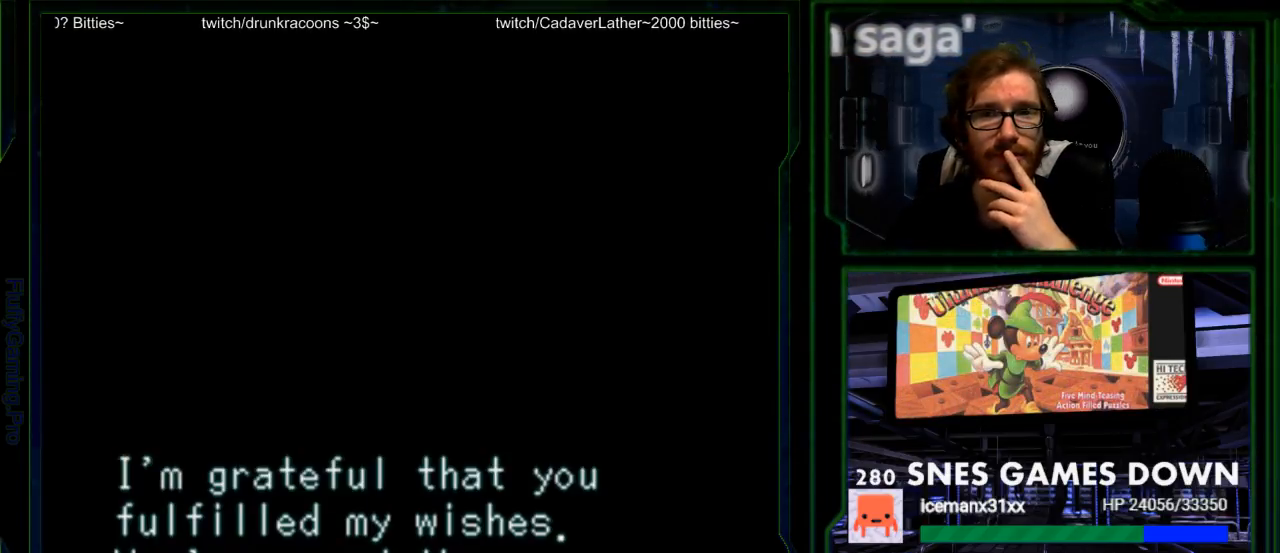
{"buttons": [], "events": []}
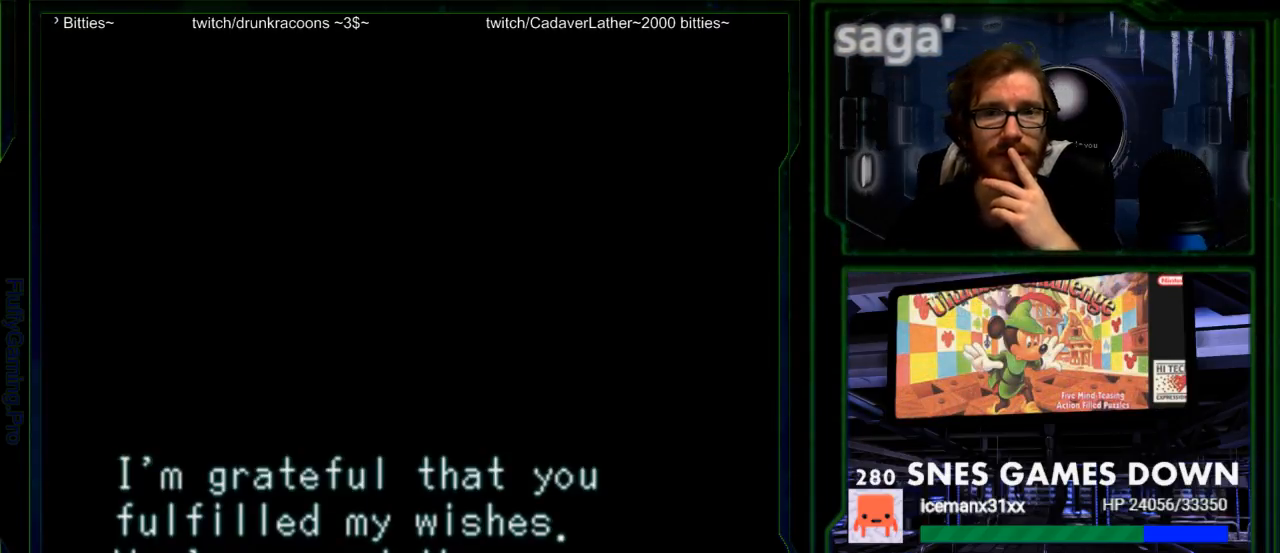
{"buttons": [], "events": []}
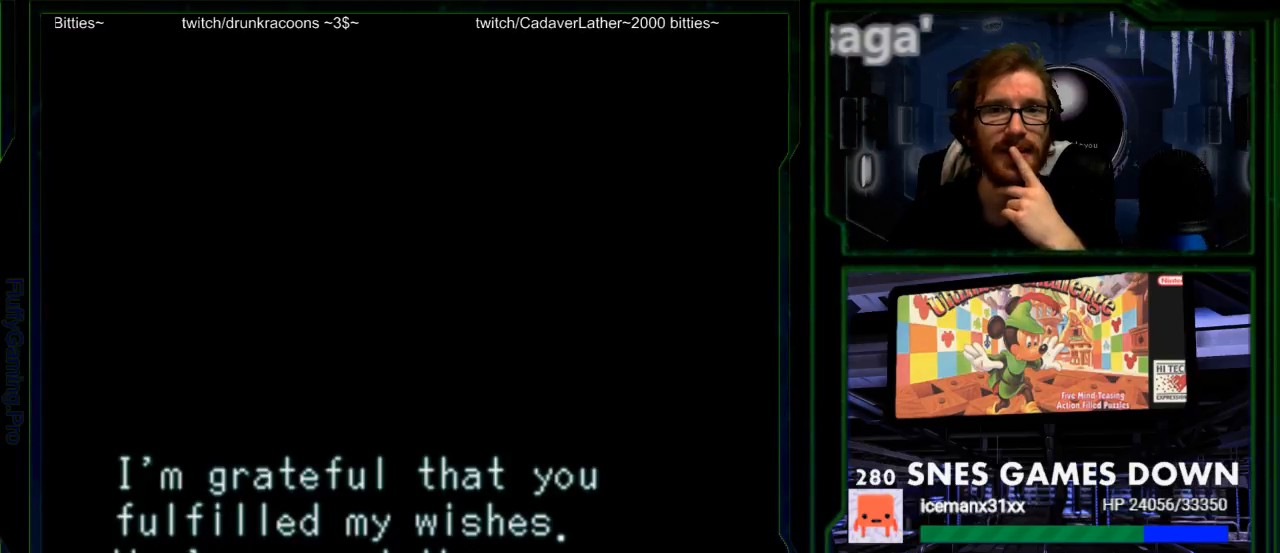
{"buttons": ["A"], "events": [[500, "A", "down"]]}
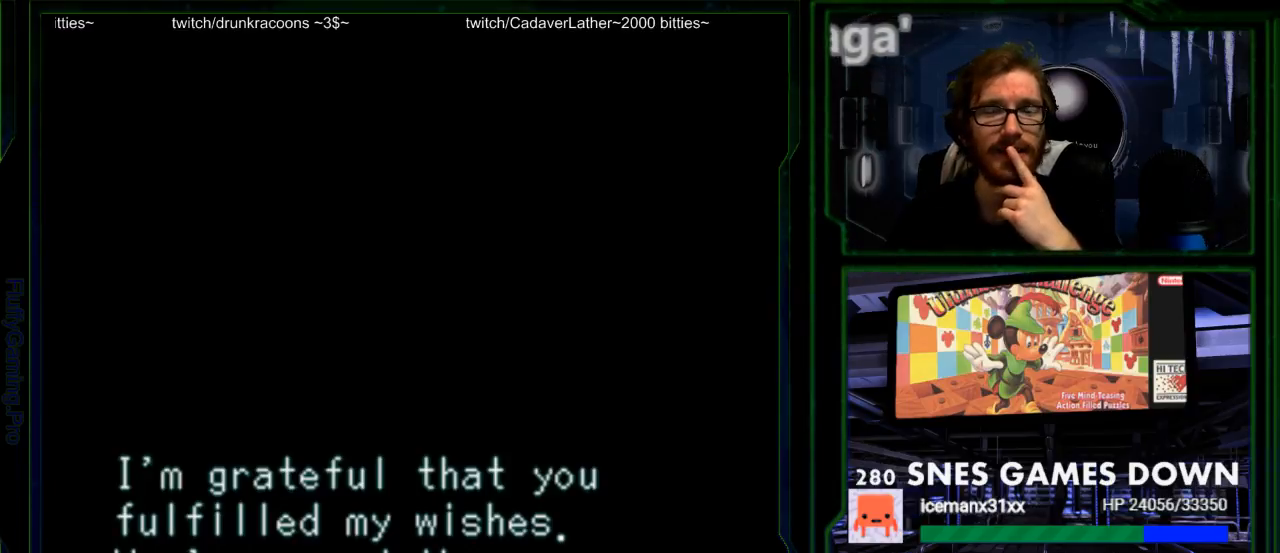
{"buttons": [], "events": [[167, "A", "up"]]}